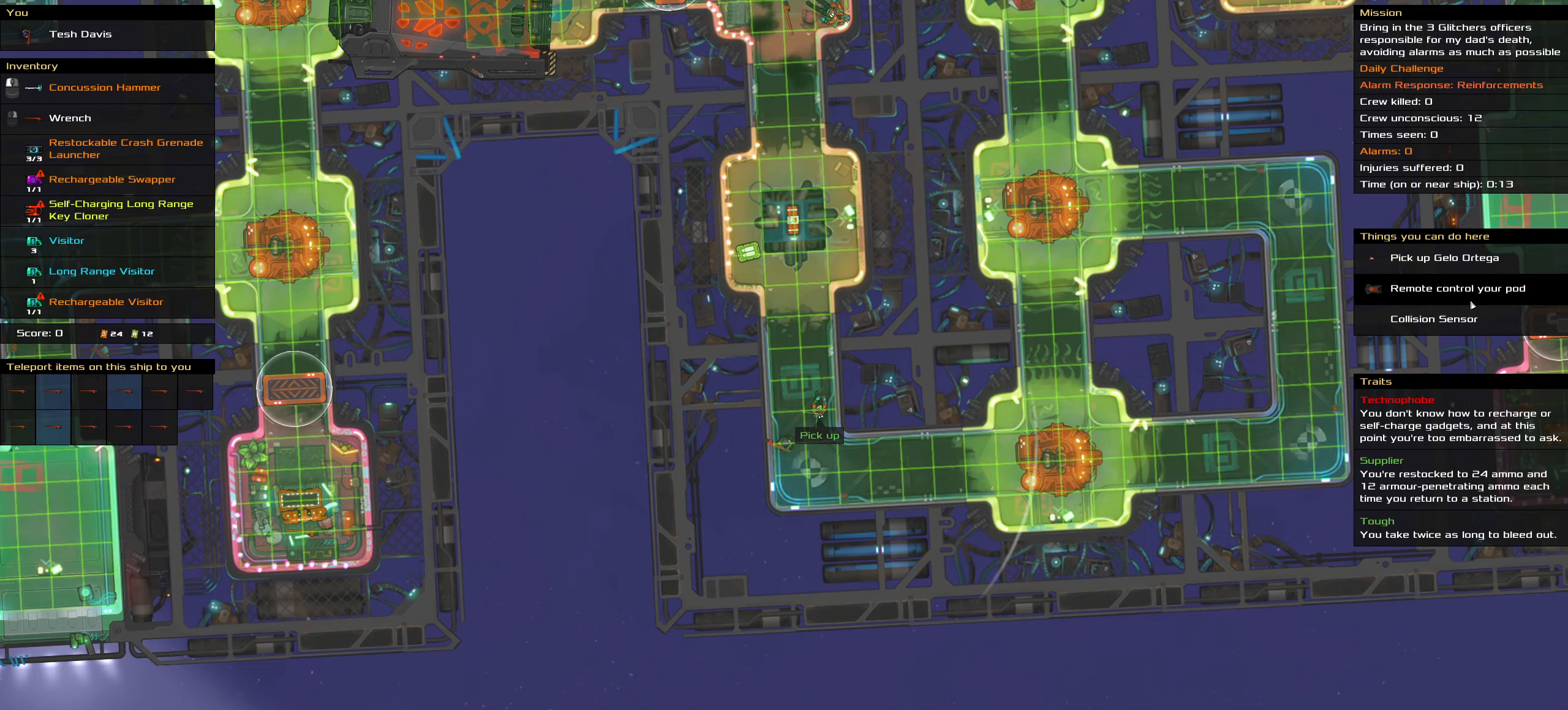
Gameplay with keyboard and mouse; each line is a JSON object with the keys and mouse buttons held at the frame after it. "events" lists presses ("down") and releases ("up") of ".", "/", "0", "1", "2", "3", "4", "5", "6", "7", "8", "9", "a", "alt_l", "alt_r", "b", "backslash", "backspace", "c", "caps_lock", "comma", "ctrl_l", "ctrl_r", "d", "down", "e", "equals", "f", "g", "h", "i", "j", "k", "l", "lbracket", "left", "m", "minus", "n", "o", "p", "q", "quote", "r", "rbracket", "return", "right", "s", "semicolon", "shift_l", "shift_r", "space", "super", "t", "tab", "tilde", "u", "up", "v", "w", "x", "y", "z", "mouse_left", "mouse_wheel" and "mouse_right" between this image and that frame as [ms after this image, input, new state], when the widget could be followed in between. "mouse_left", "mouse_wheel", "mouse_right" = the "left", "wheel", "right" buttons of the "mouse" list. No other keys are recorded. "wheel" means that the mouse wheel is clicked or scrolled. Not read: mouse_move.
{"keys": ["ctrl_l"], "mouse": [], "events": []}
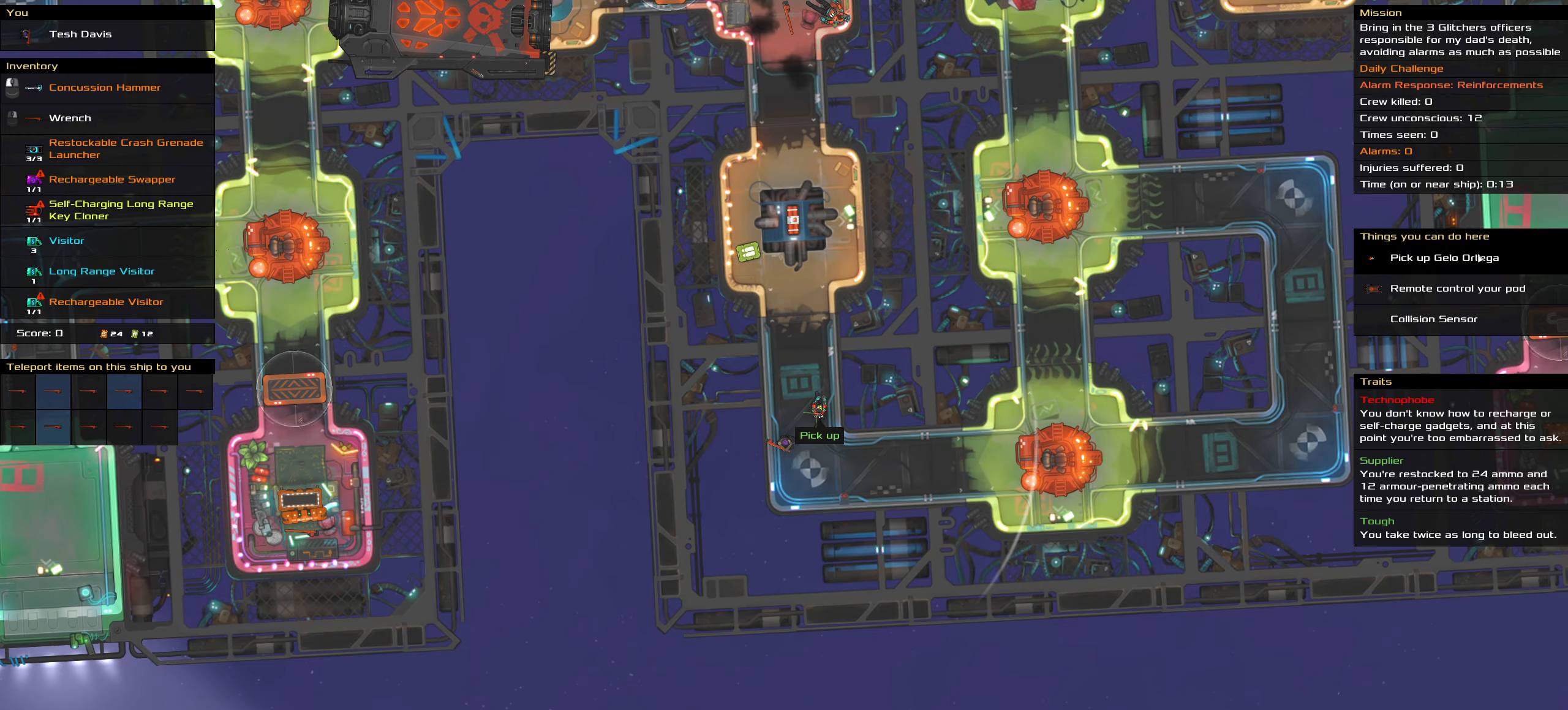
{"keys": ["ctrl_l", "d"], "mouse": [], "events": [[33, "mouse_left", "down"], [117, "mouse_left", "up"], [117, "space", "down"], [217, "space", "up"], [500, "d", "down"]]}
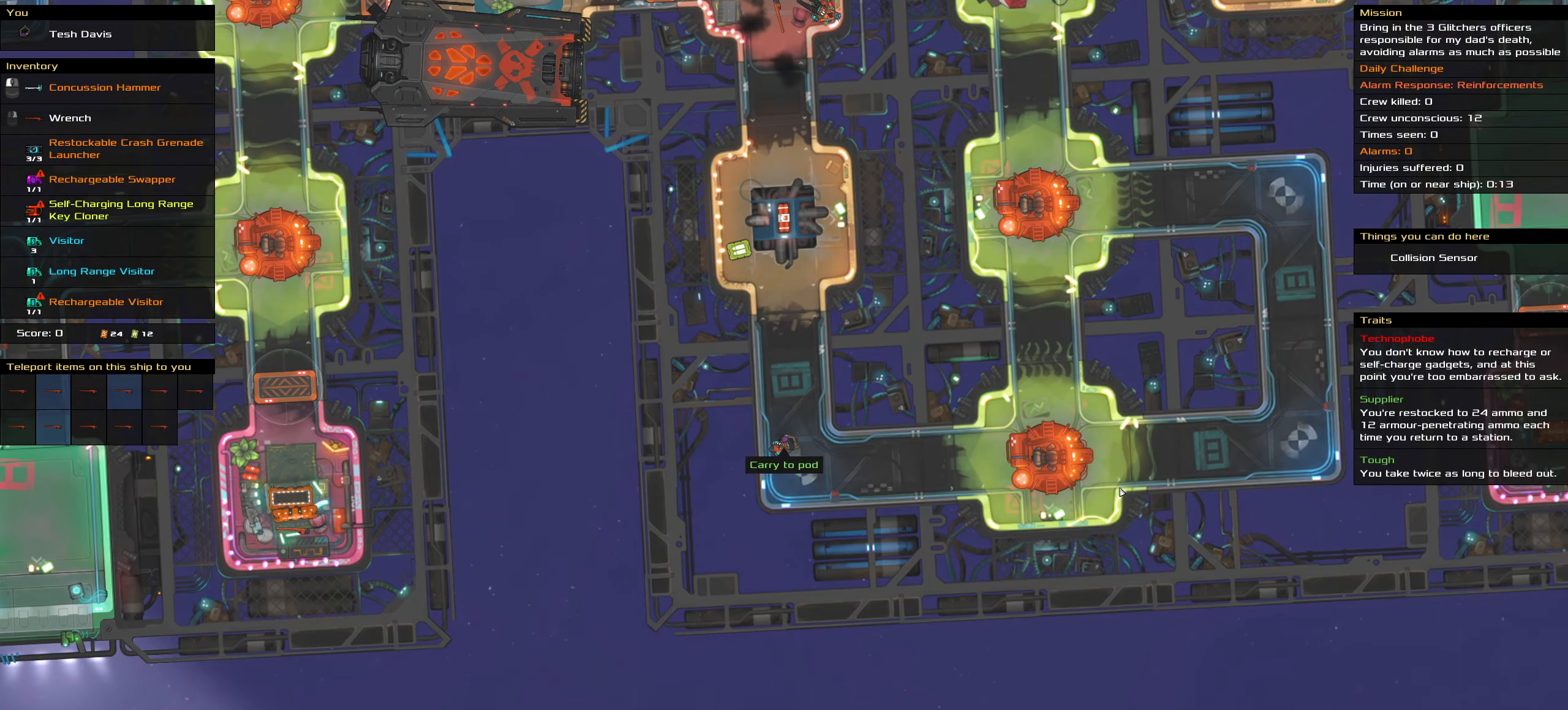
{"keys": [], "mouse": [], "events": [[83, "mouse_left", "down"], [233, "mouse_left", "up"], [367, "space", "down"], [467, "ctrl_l", "up"], [467, "d", "up"], [500, "space", "up"]]}
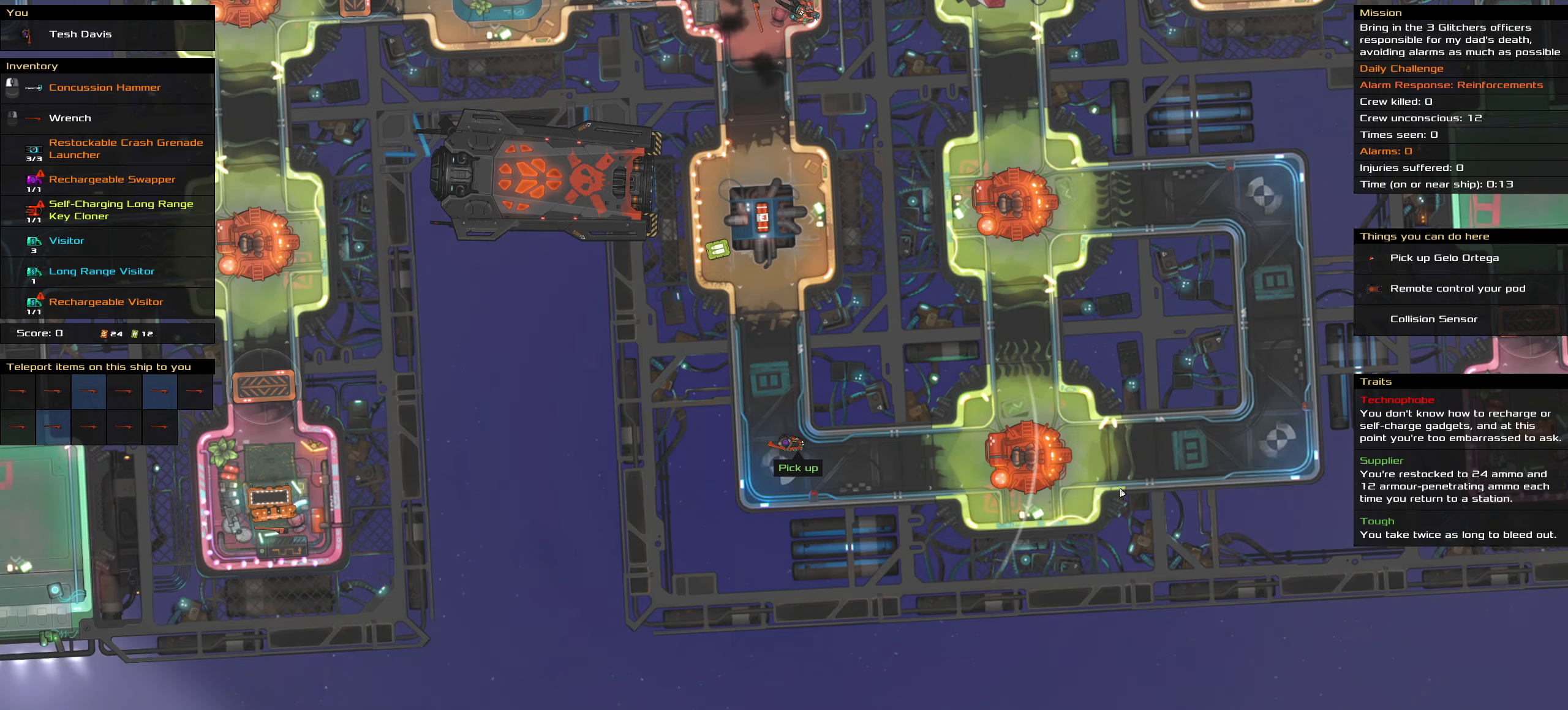
{"keys": [], "mouse": [], "events": [[333, "t", "down"], [433, "t", "up"]]}
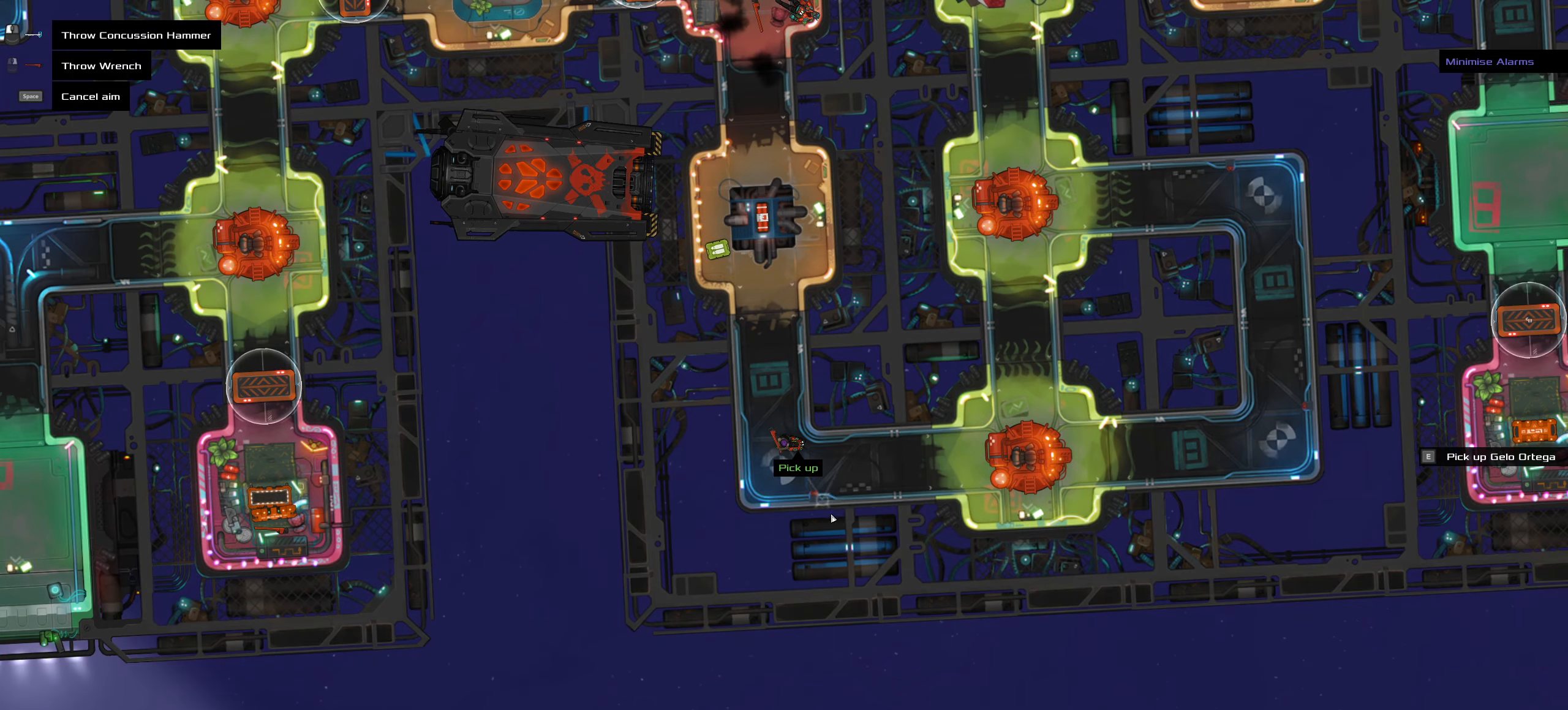
{"keys": ["ctrl_l"], "mouse": [], "events": [[300, "ctrl_l", "down"], [350, "z", "down"], [450, "z", "up"]]}
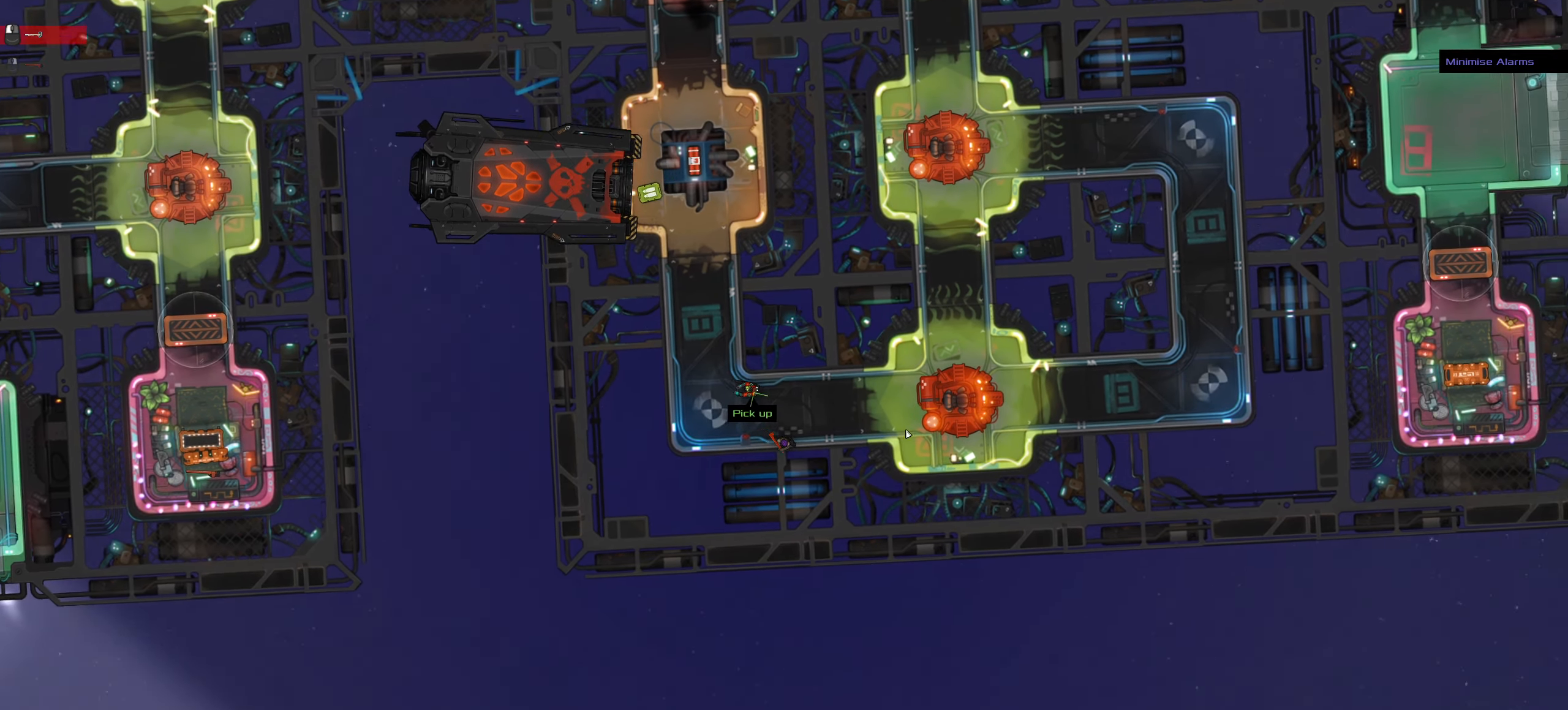
{"keys": ["ctrl_l", "d", "space"], "mouse": [], "events": [[83, "w", "down"], [283, "d", "down"], [367, "w", "up"], [467, "space", "down"]]}
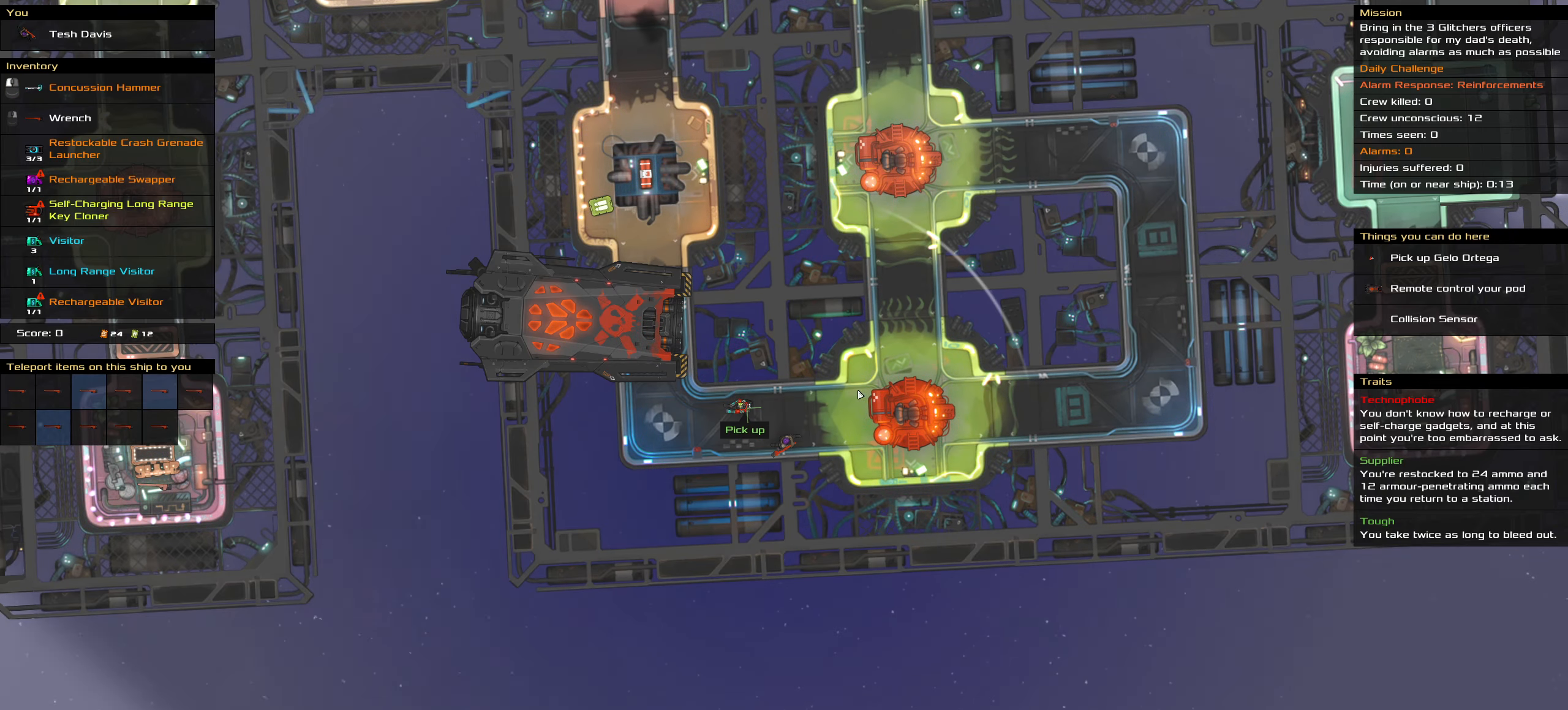
{"keys": [], "mouse": [], "events": [[100, "ctrl_l", "up"], [100, "d", "up"], [150, "space", "up"], [283, "t", "down"], [433, "t", "up"]]}
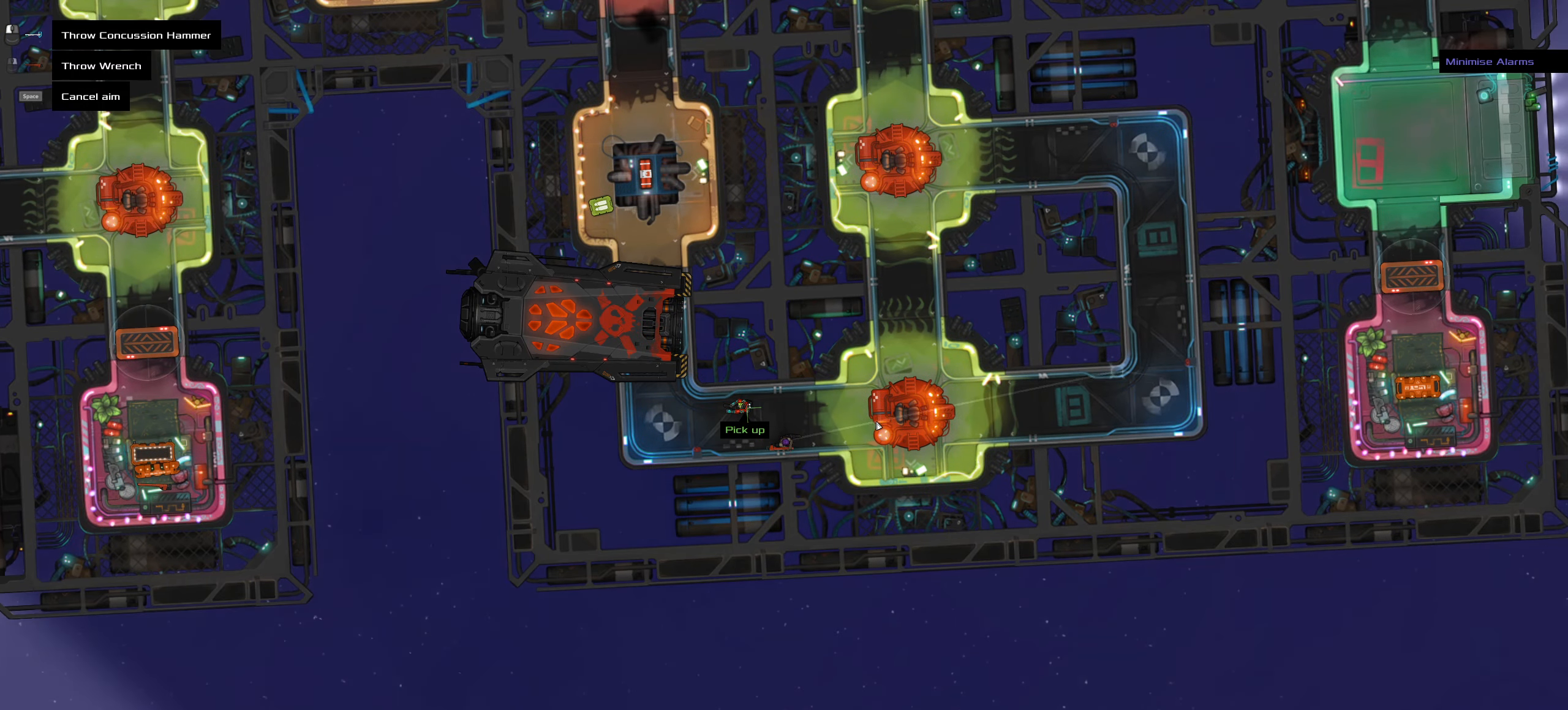
{"keys": ["ctrl_l"], "mouse": []}
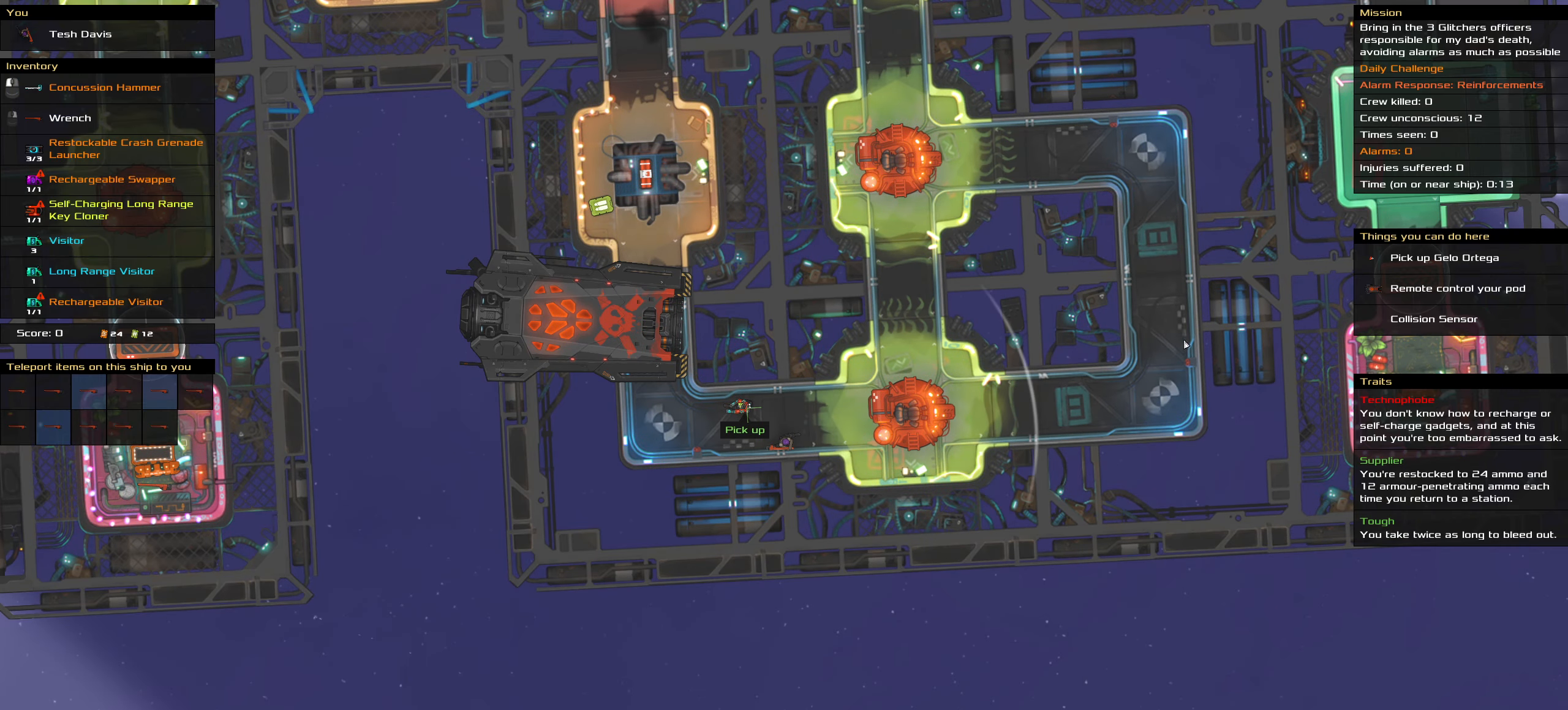
{"keys": ["ctrl_l", "space"], "mouse": [], "events": [[417, "mouse_left", "down"], [467, "mouse_left", "up"], [467, "space", "down"]]}
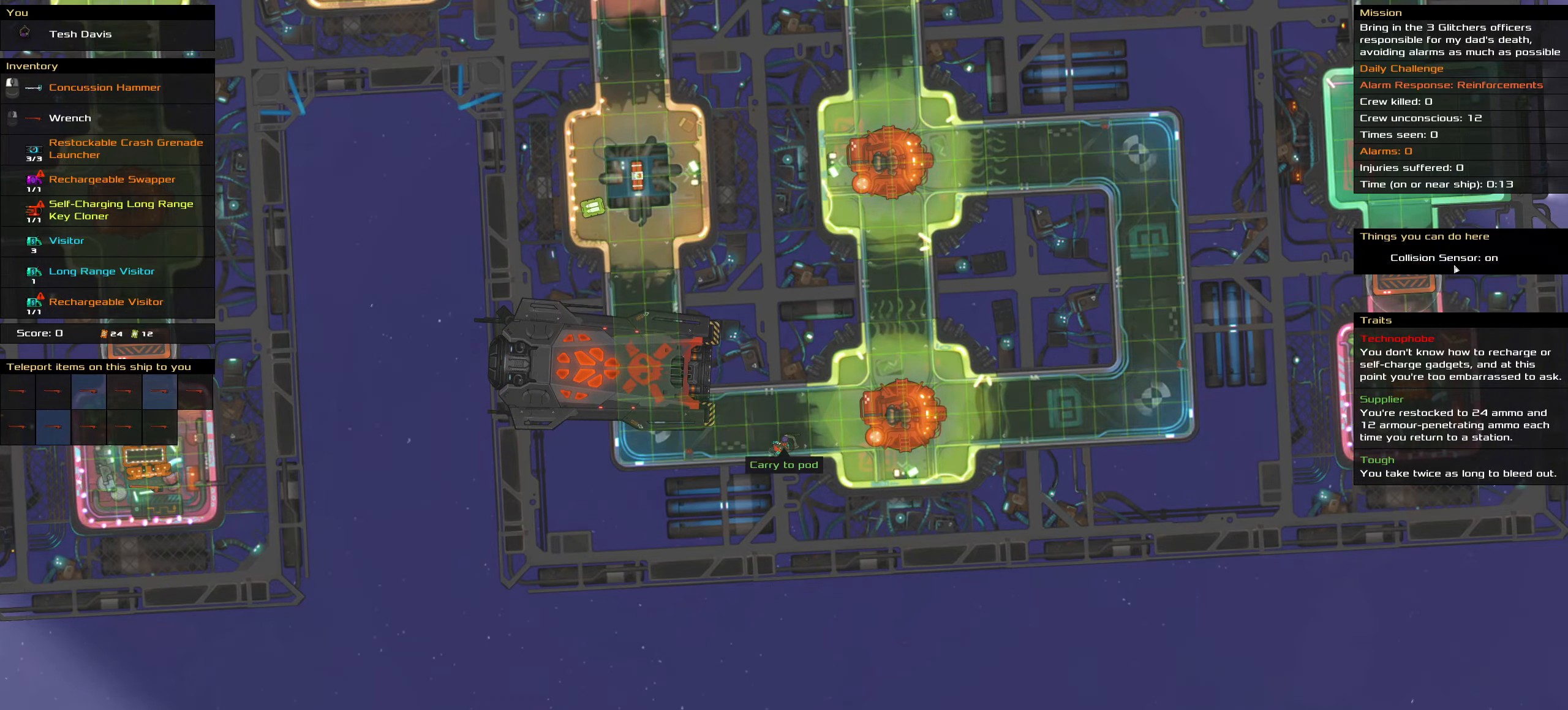
{"keys": ["ctrl_l"], "mouse": [], "events": [[50, "space", "up"]]}
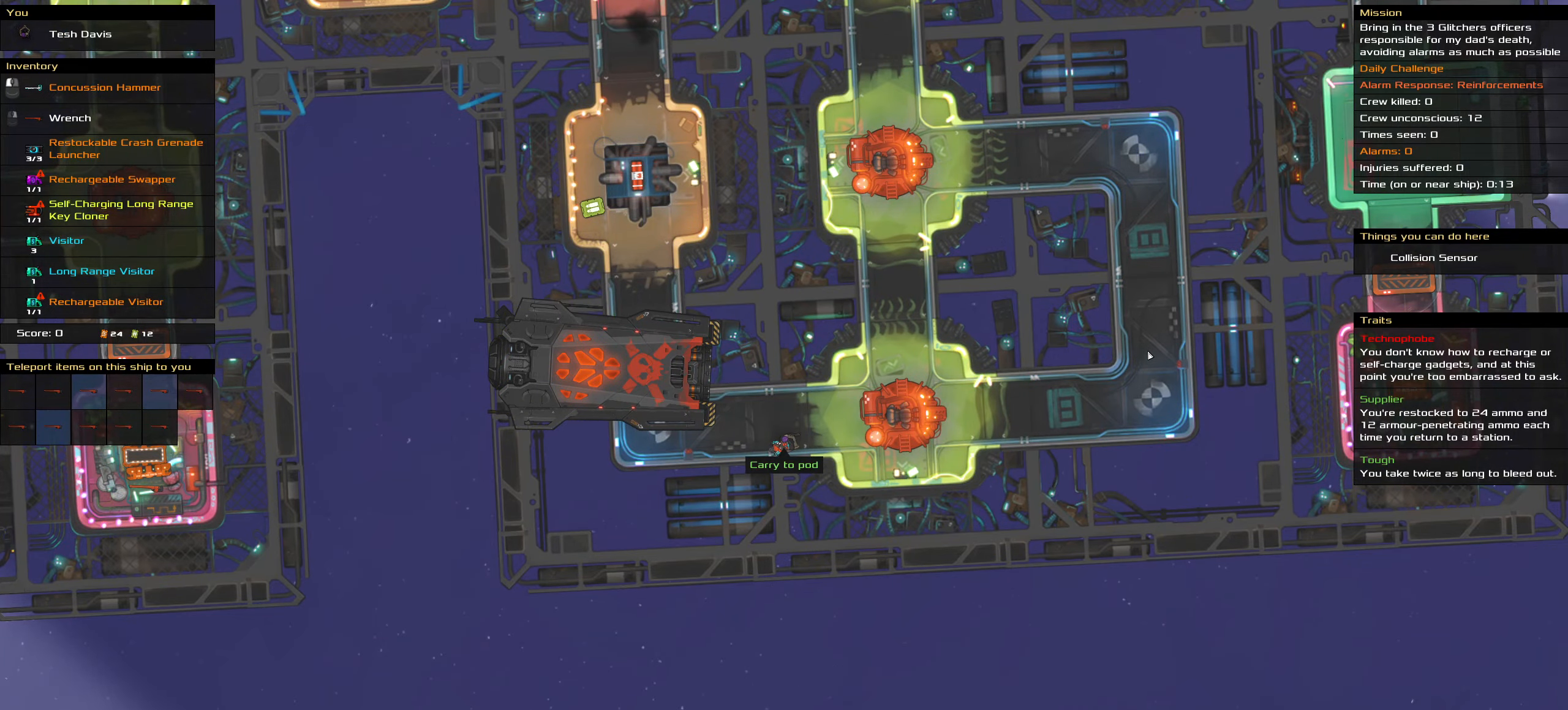
{"keys": ["ctrl_l"], "mouse": [], "events": []}
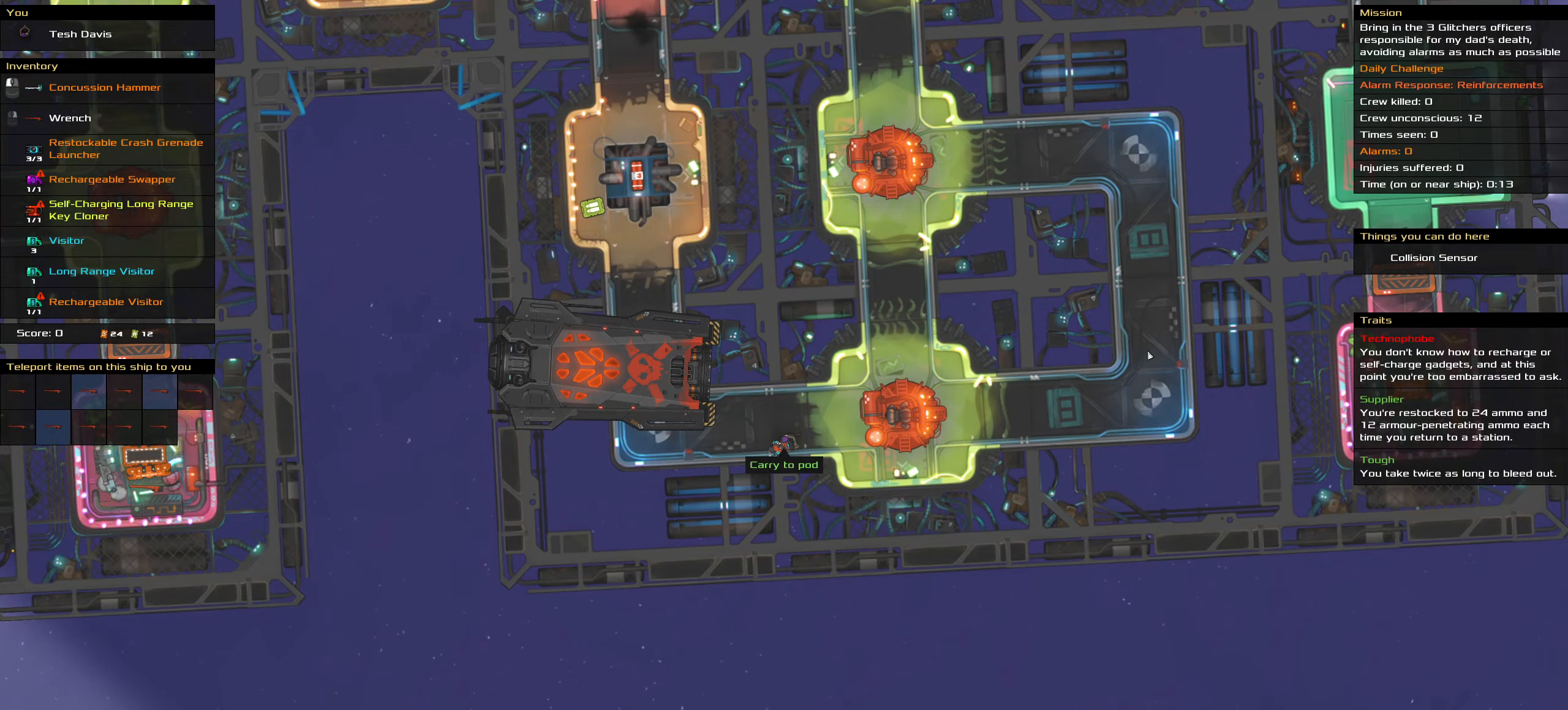
{"keys": ["ctrl_l"], "mouse": [], "events": [[184, "space", "down"], [234, "ctrl_l", "up"], [234, "space", "up"], [450, "ctrl_l", "down"]]}
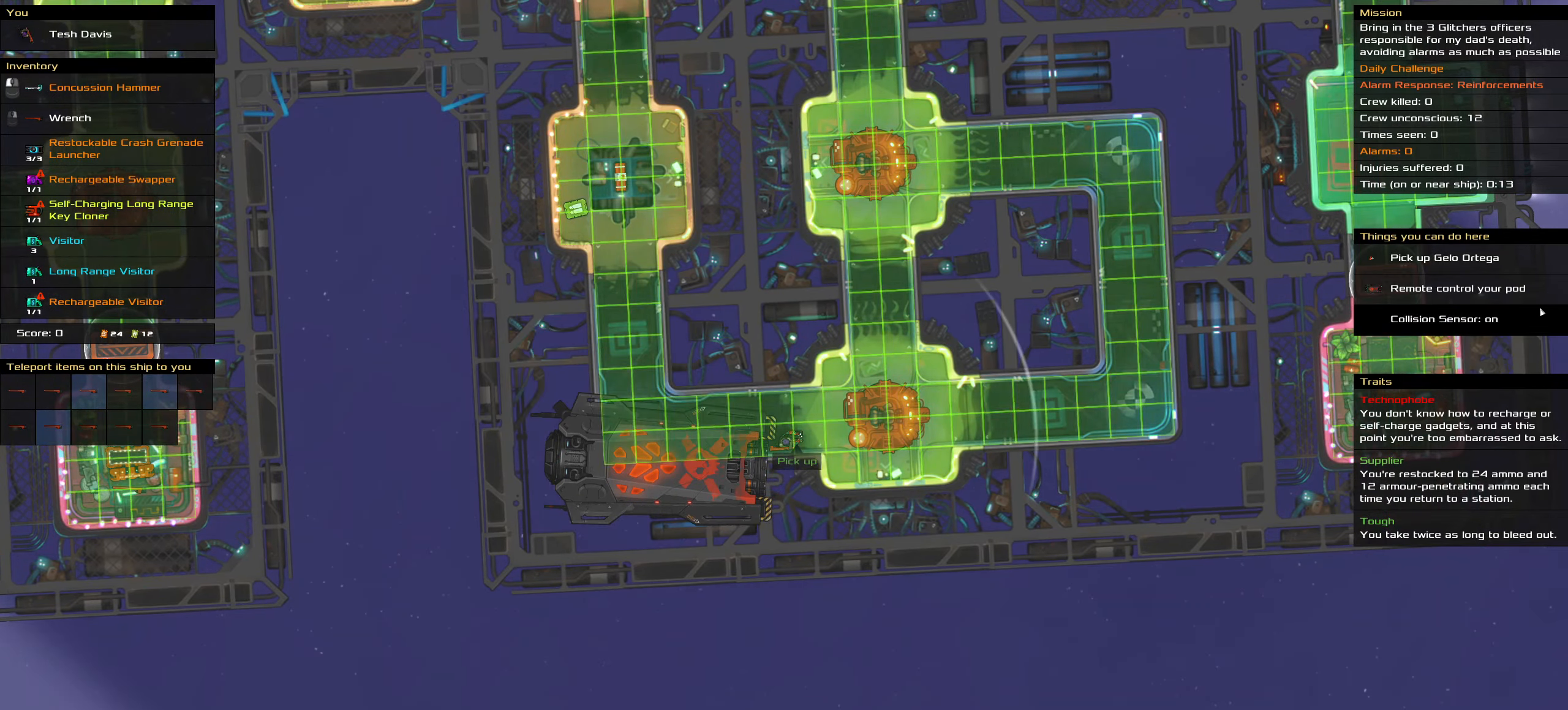
{"keys": ["ctrl_l"], "mouse": [], "events": []}
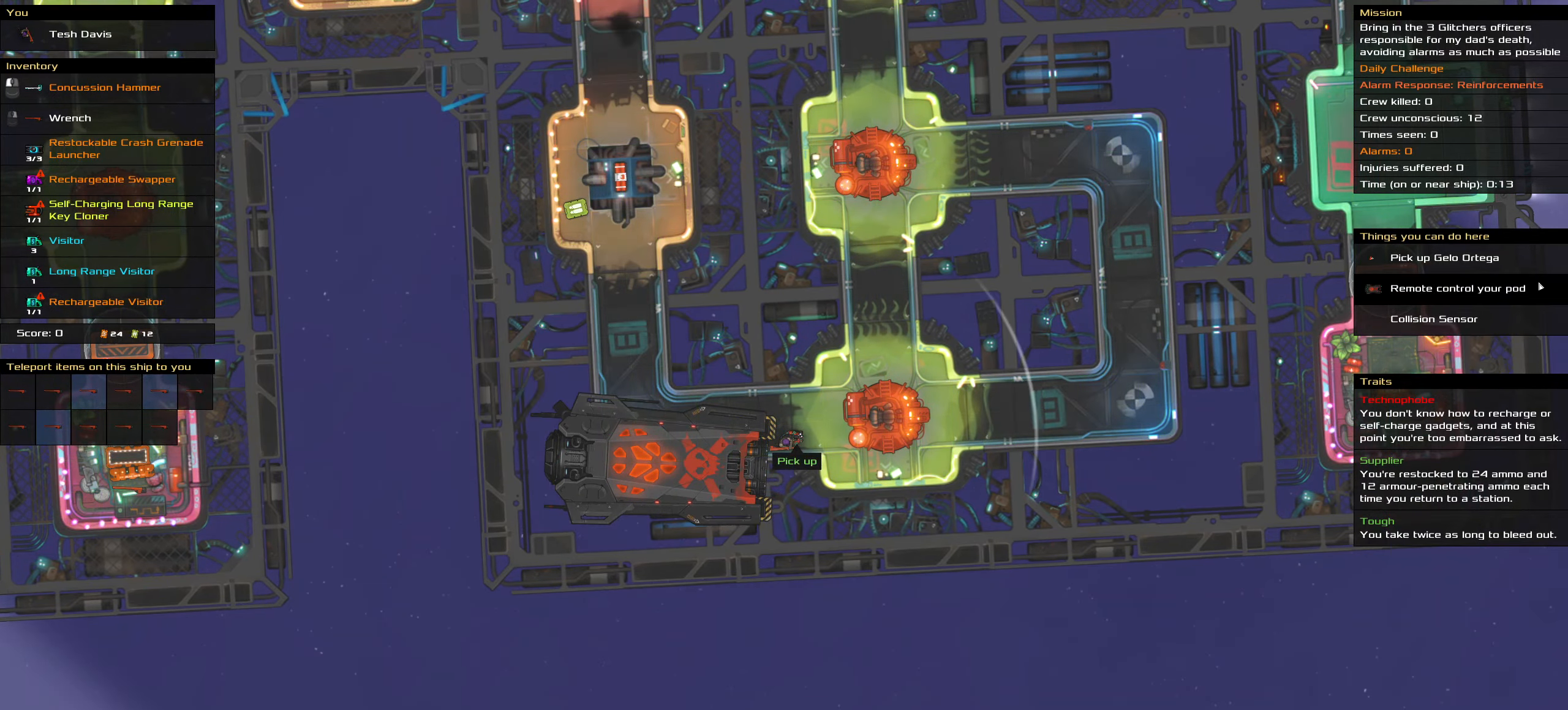
{"keys": ["ctrl_l", "space"], "mouse": ["right"], "events": [[34, "mouse_left", "down"], [67, "mouse_left", "up"], [117, "space", "down"], [217, "mouse_right", "down"], [217, "space", "up"], [484, "space", "down"]]}
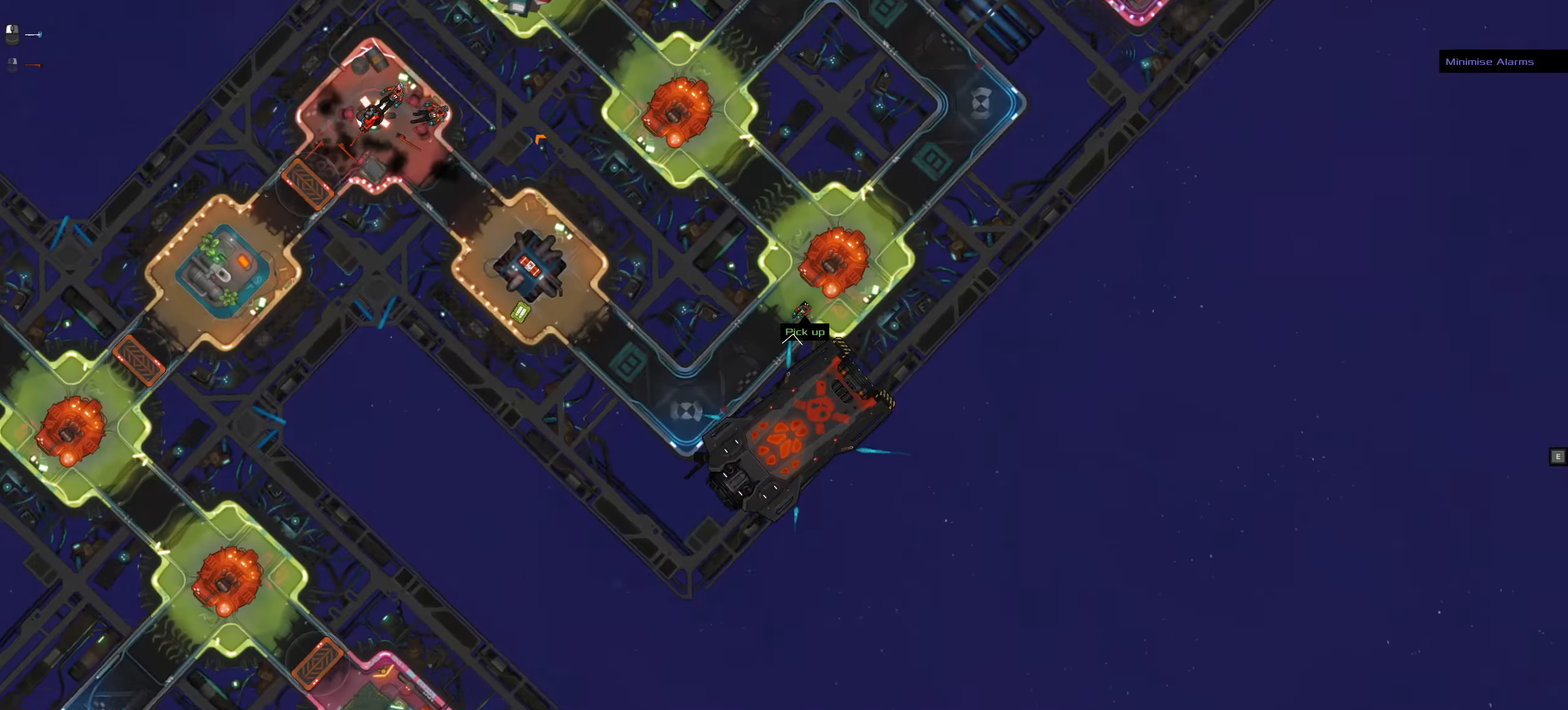
{"keys": ["ctrl_l"], "mouse": ["left", "right"]}
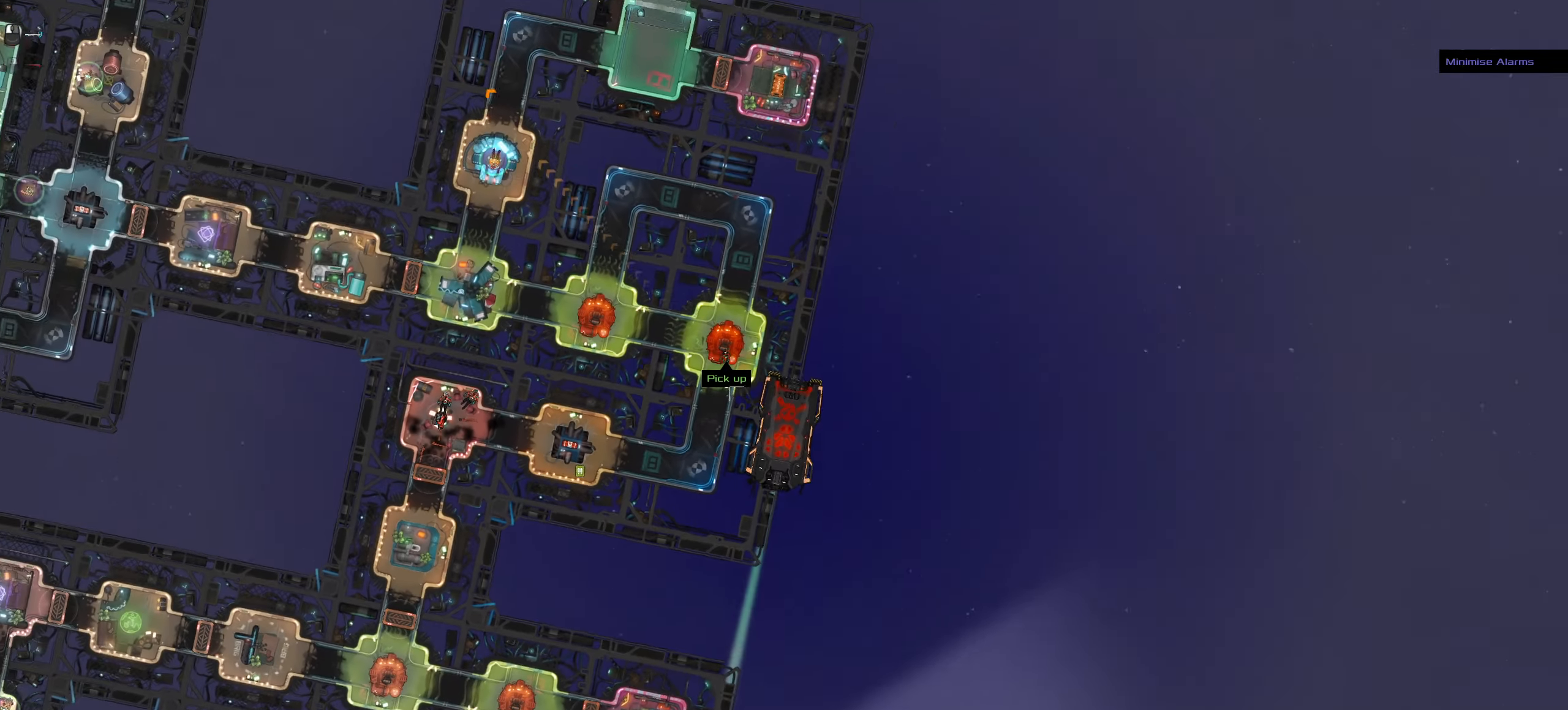
{"keys": ["ctrl_l"], "mouse": ["left"], "events": [[17, "mouse_right", "up"]]}
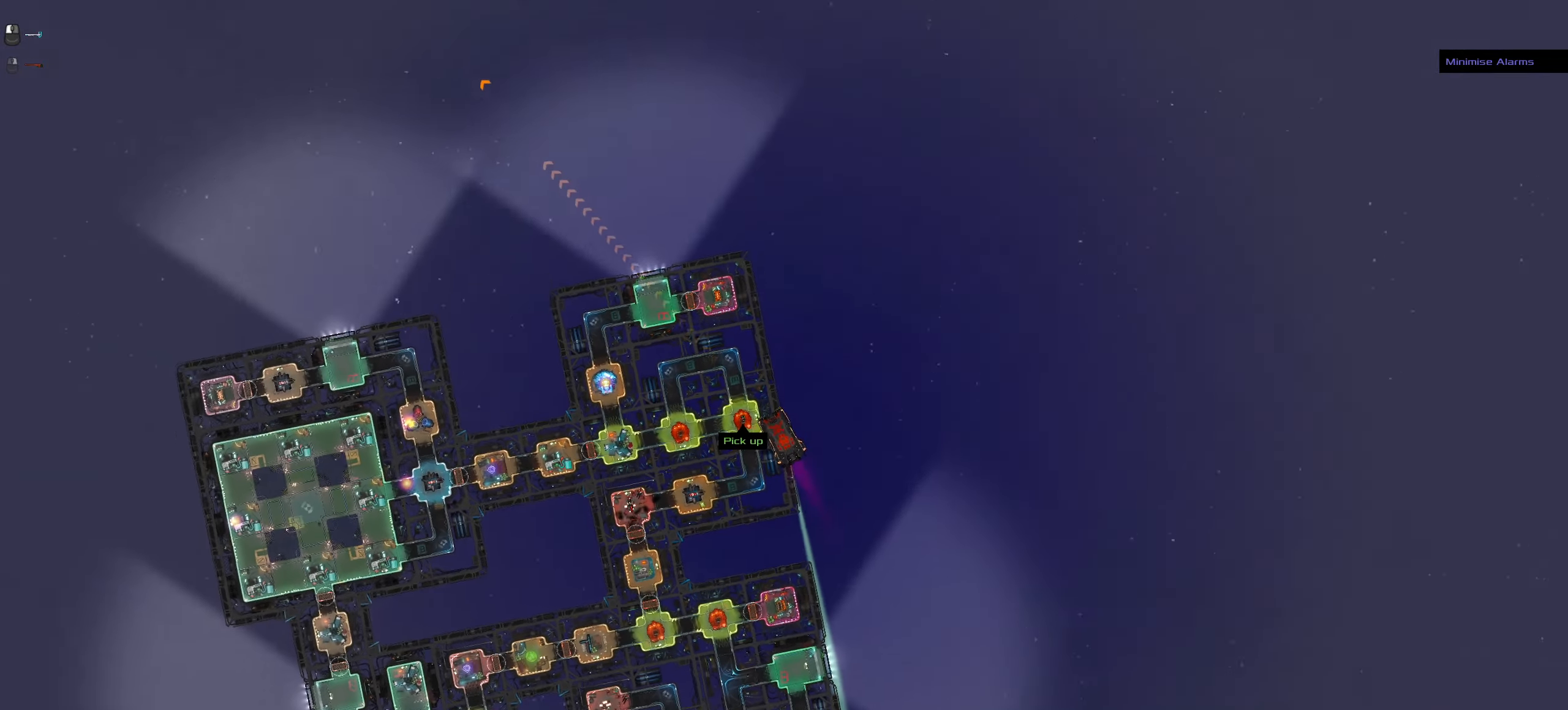
{"keys": ["ctrl_l"], "mouse": [], "events": [[34, "mouse_left", "up"], [67, "space", "down"], [217, "space", "up"]]}
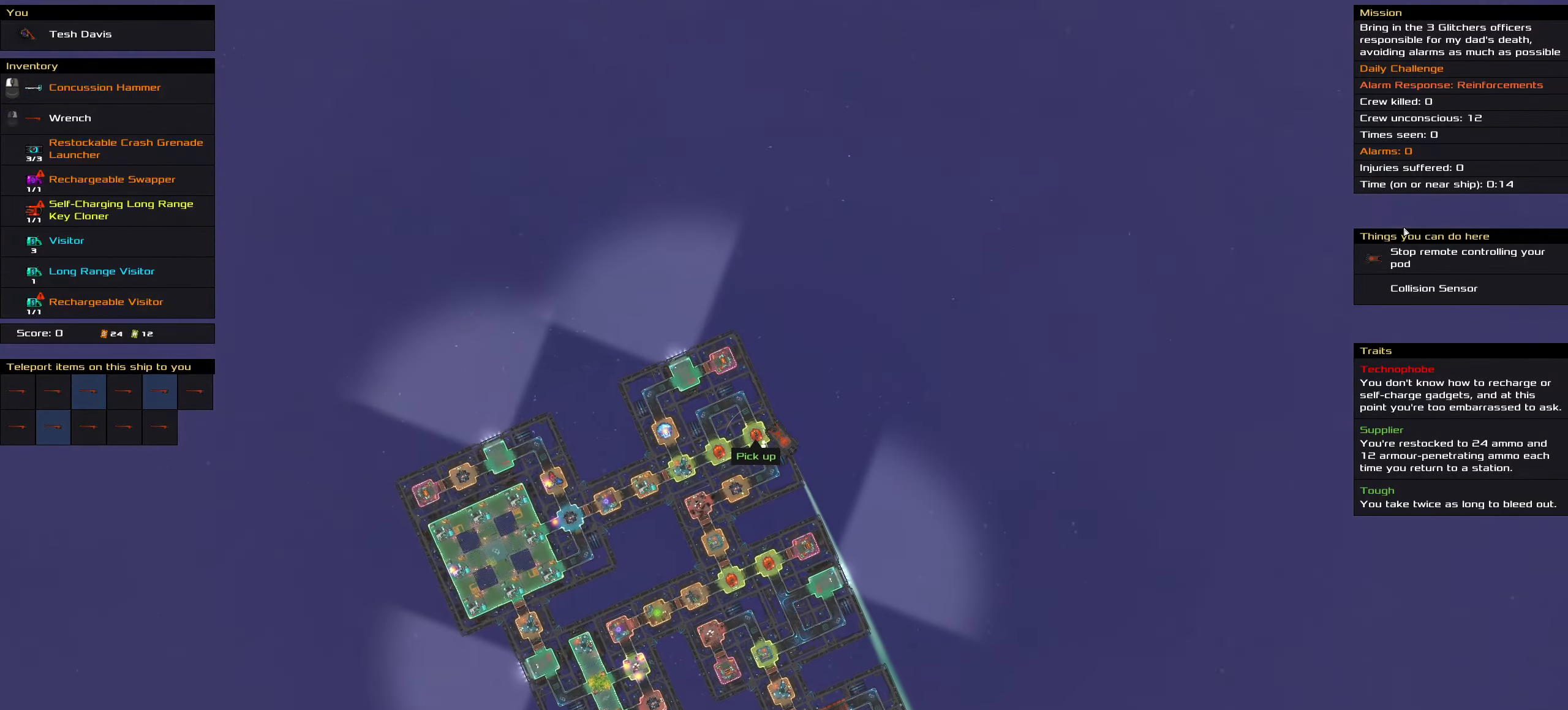
{"keys": ["ctrl_l", "space"], "mouse": [], "events": [[367, "mouse_left", "down"], [417, "mouse_left", "up"], [467, "space", "down"]]}
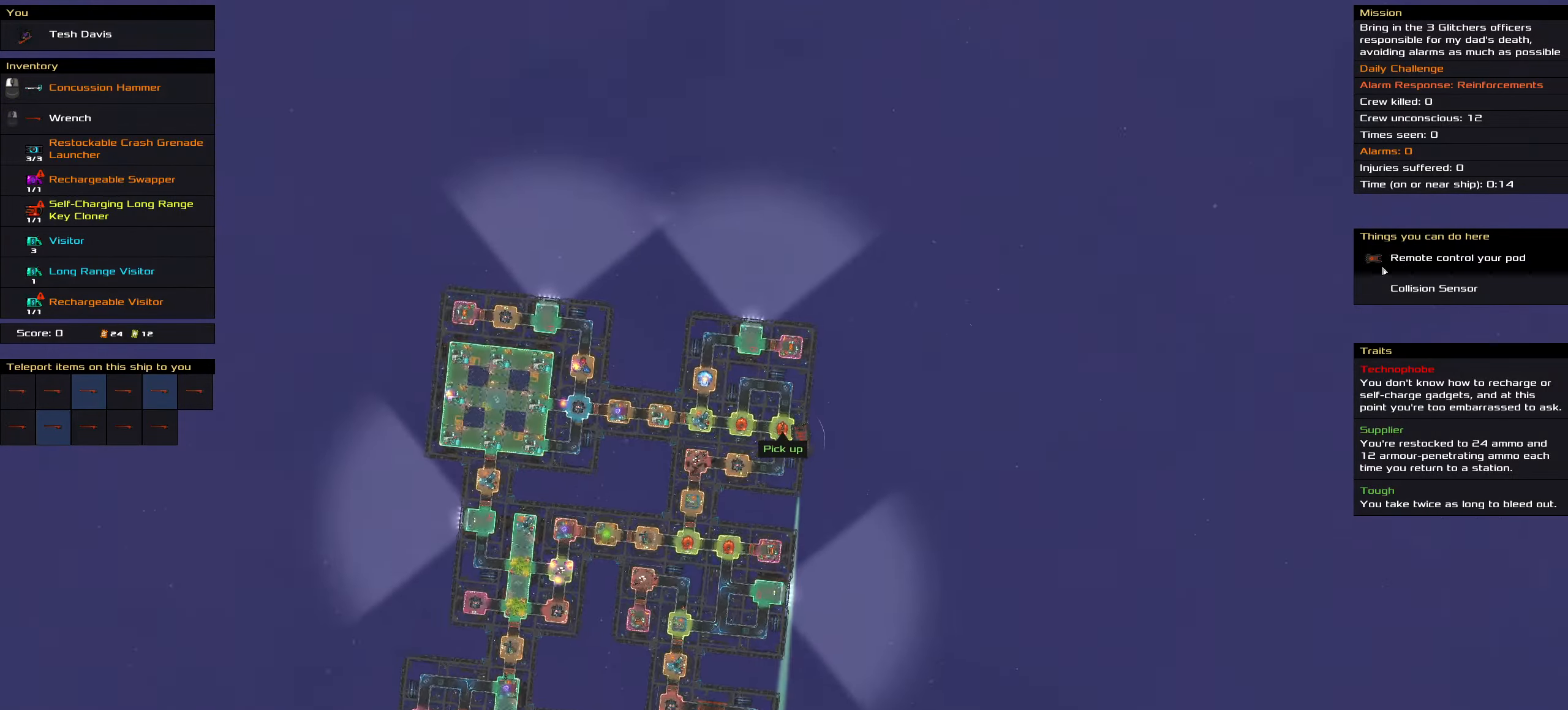
{"keys": [], "mouse": [], "events": [[50, "ctrl_l", "up"], [50, "space", "up"], [250, "t", "down"], [316, "t", "up"]]}
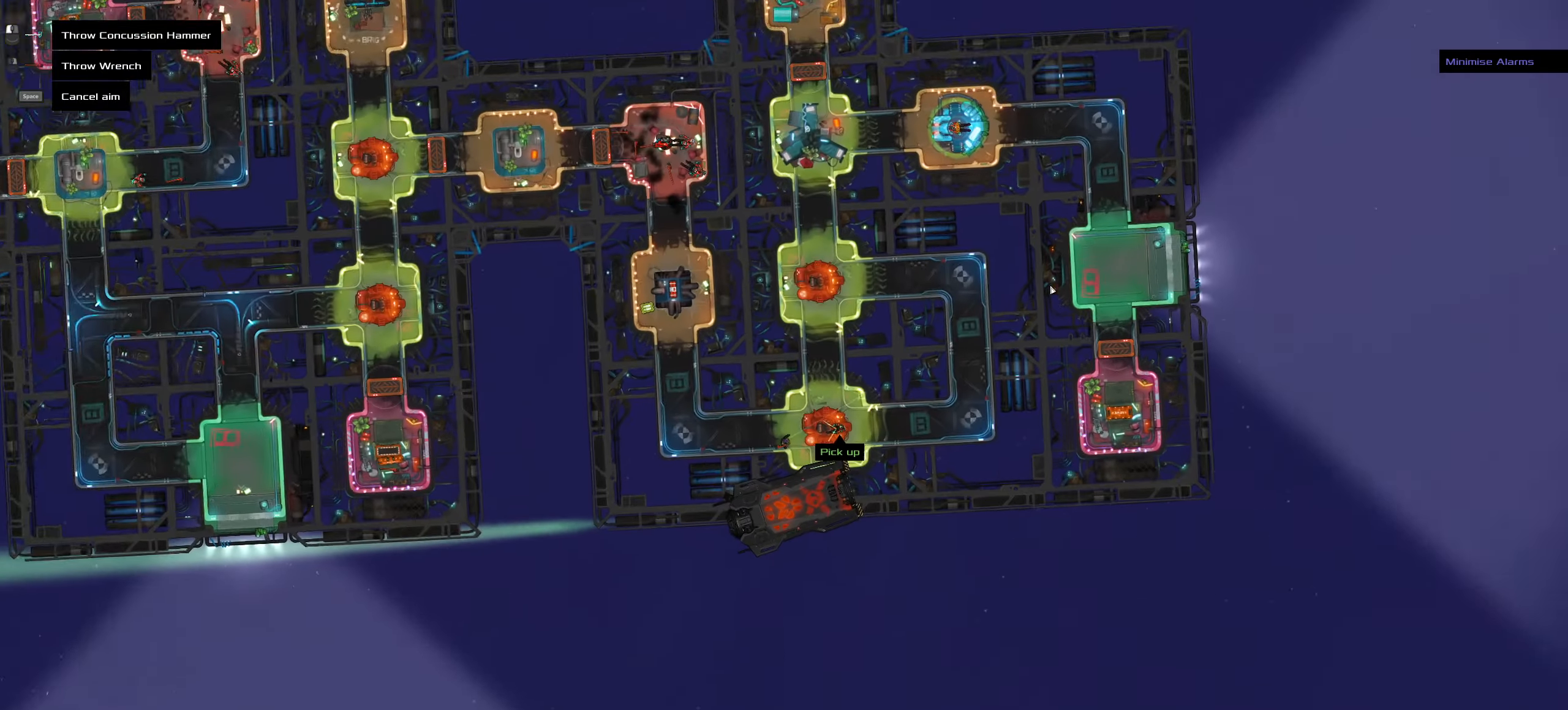
{"keys": [], "mouse": [], "events": []}
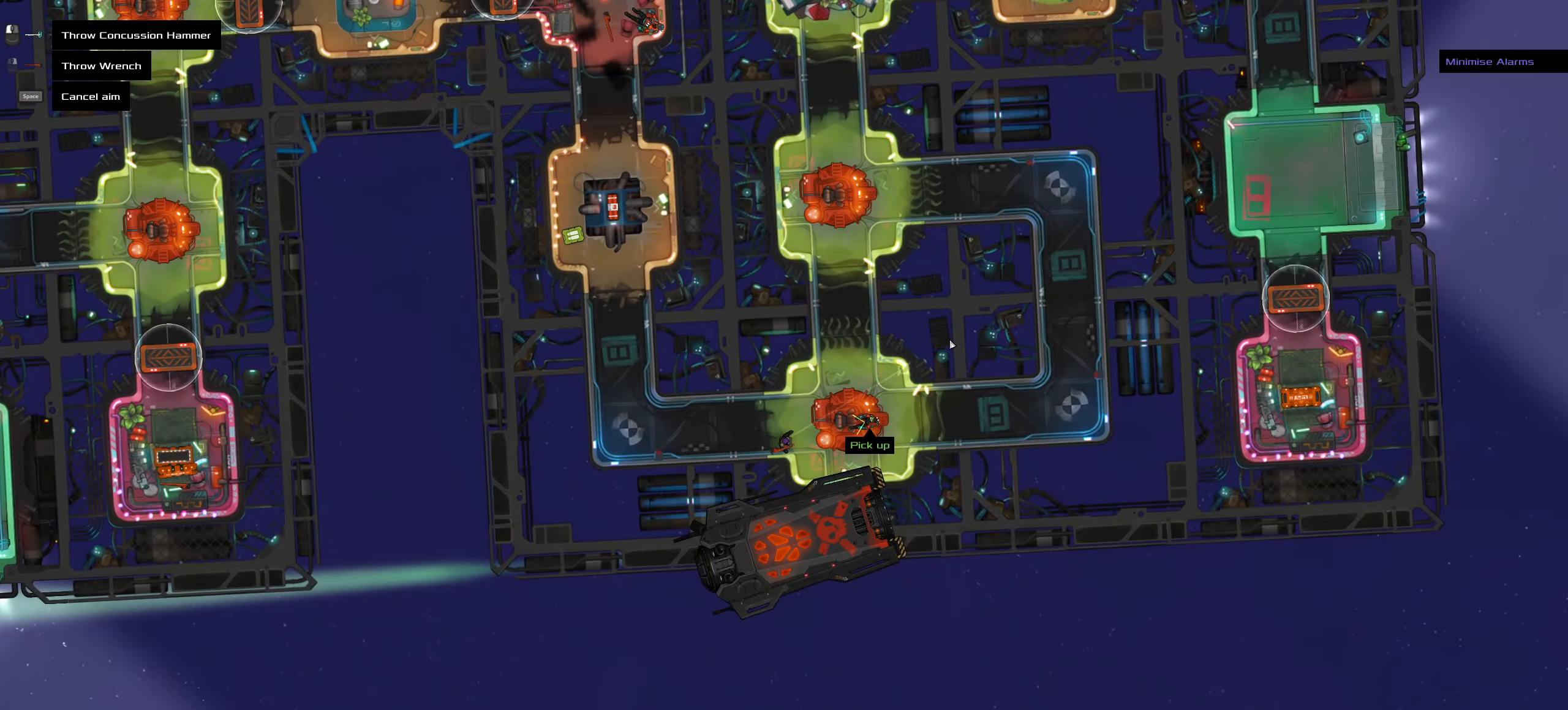
{"keys": [], "mouse": [], "events": []}
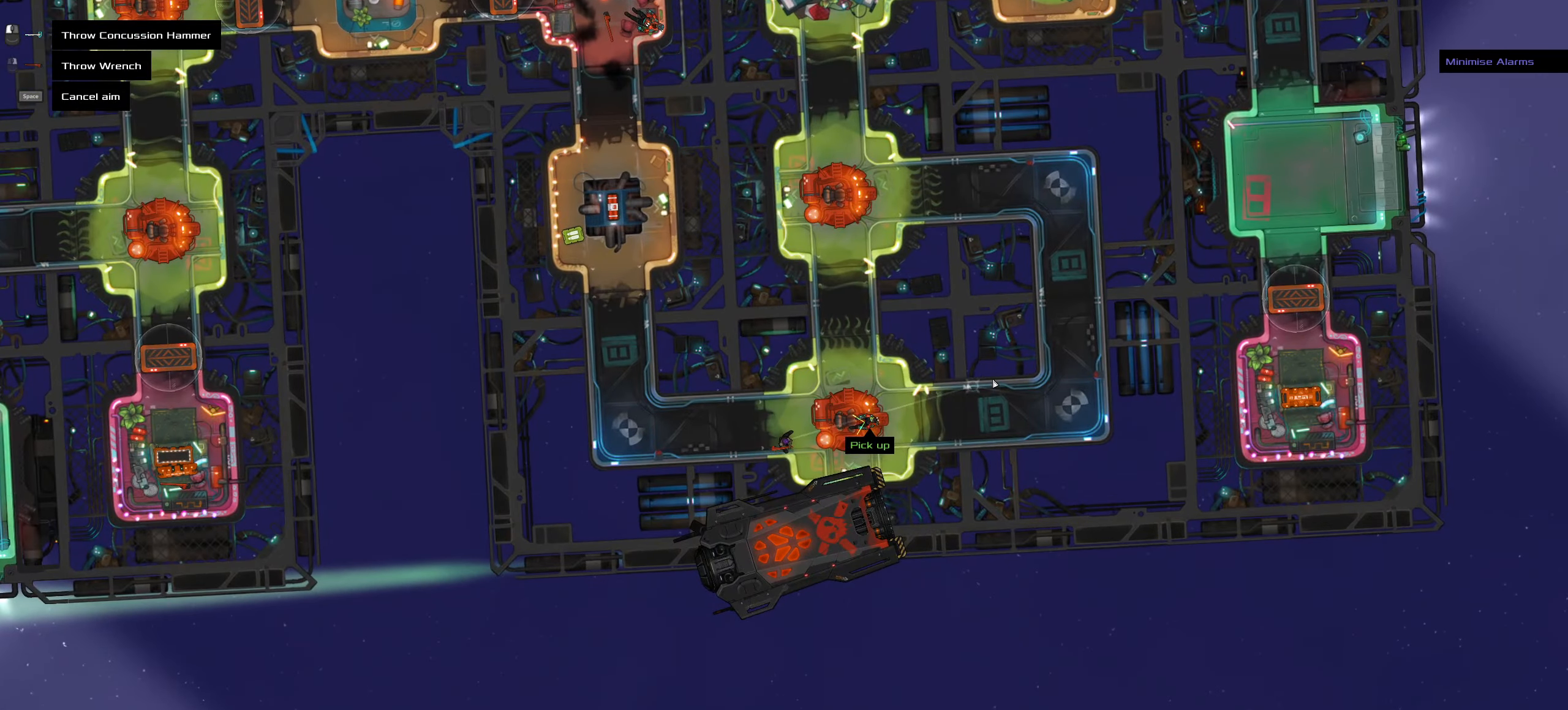
{"keys": [], "mouse": [], "events": []}
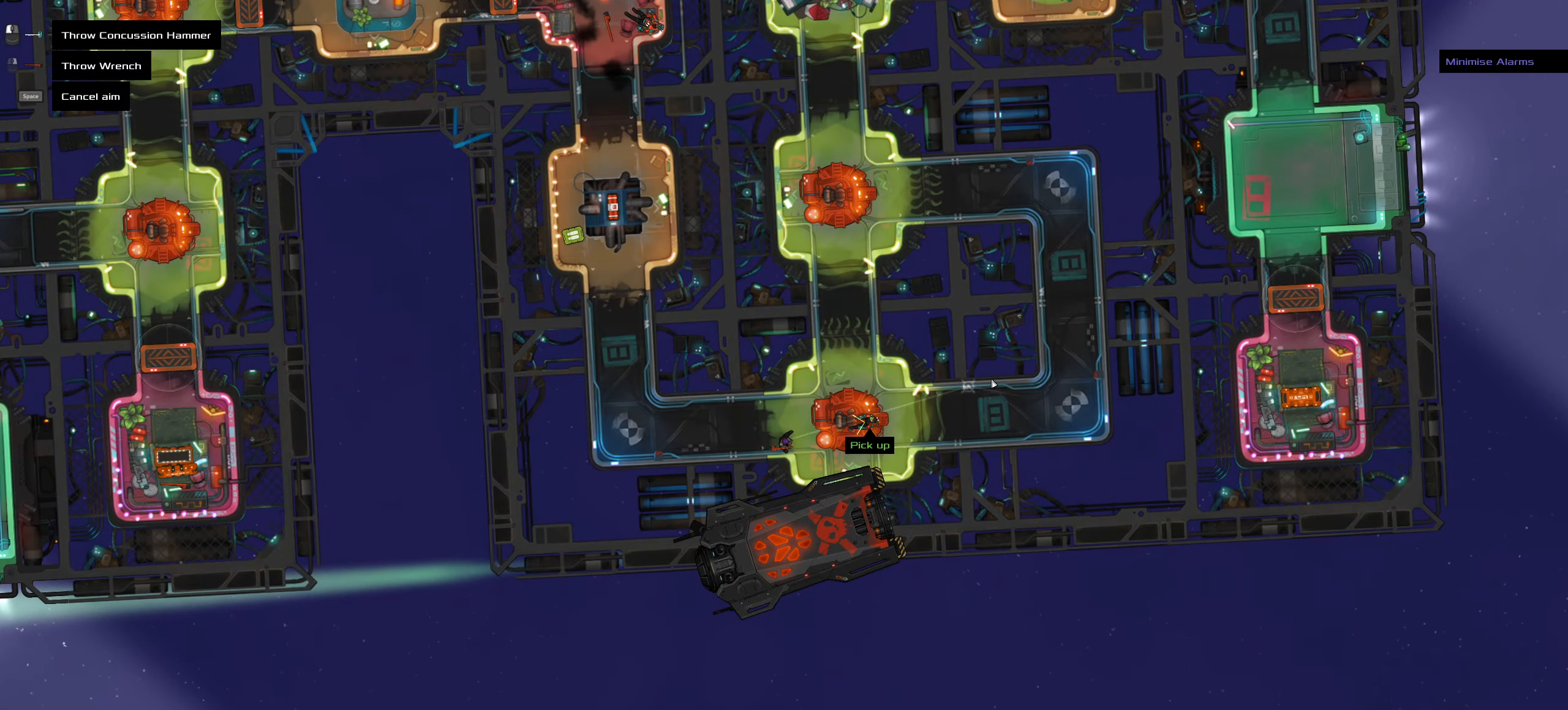
{"keys": [], "mouse": [], "events": []}